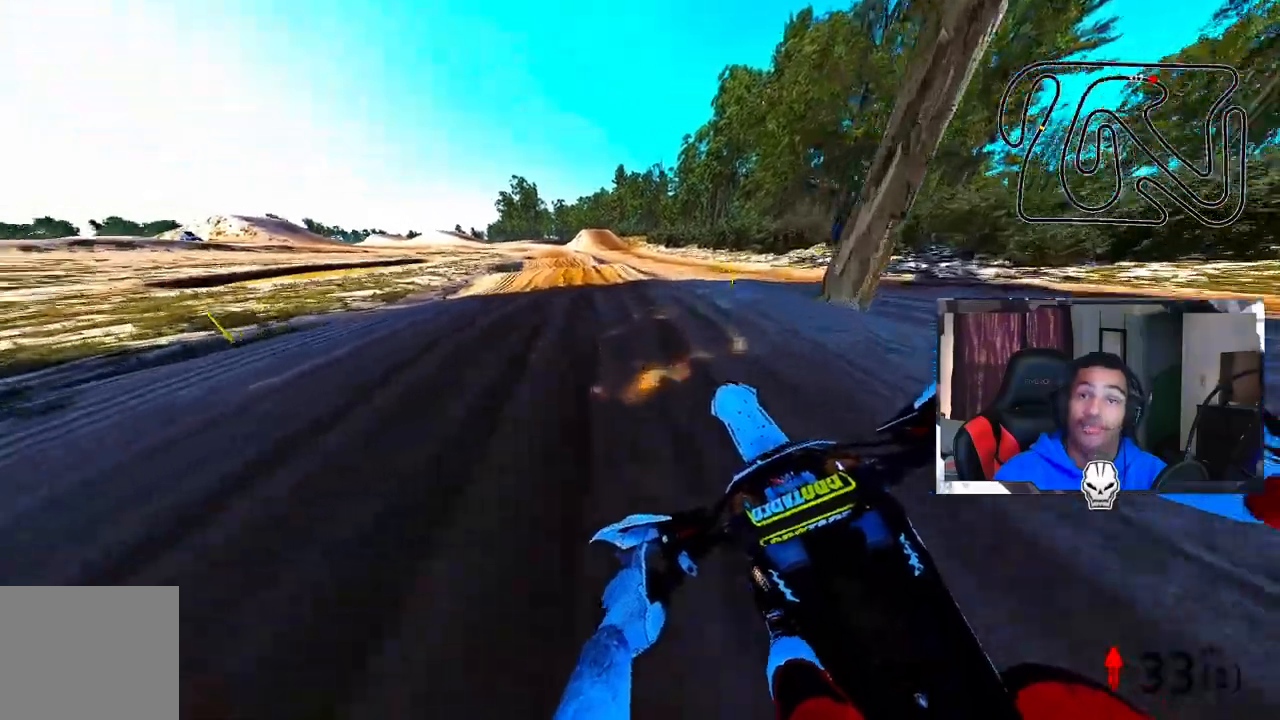
Gameplay with a controller (PlayStation layout); each line is a JSON object with the inputs held at the frame after it. "events" lists button and stick changes between this image and that frame as [ms after this image, input, new state], when the widget could be followed in between. Not read: R1.
{"buttons": ["R2"], "left_stick": "up-left", "right_stick": "up", "events": []}
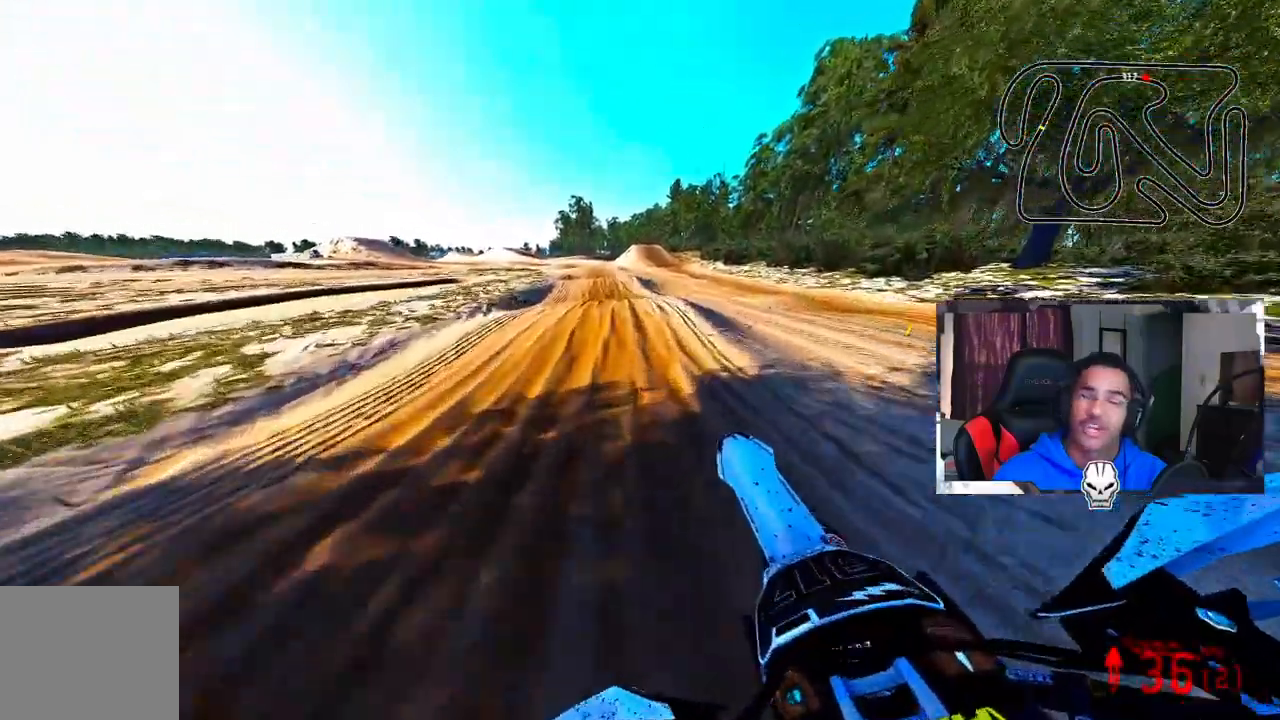
{"buttons": ["R2"], "left_stick": "up-left", "right_stick": "up", "events": []}
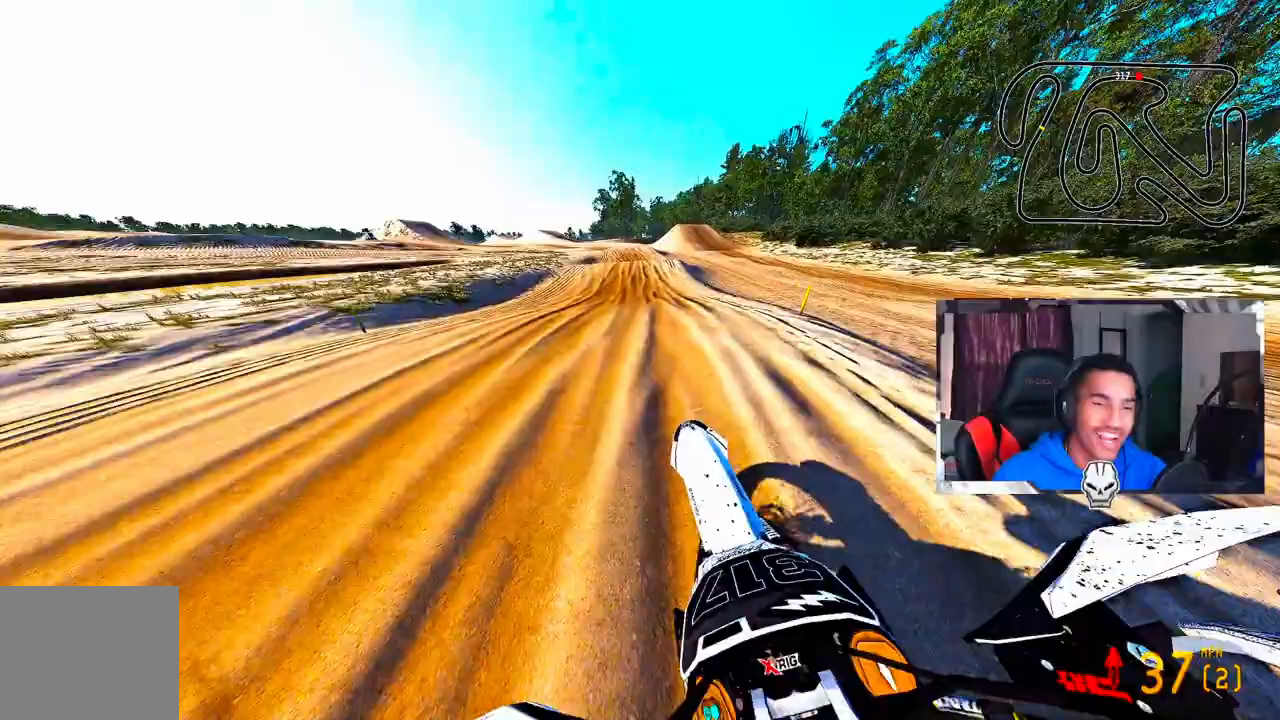
{"buttons": ["R2"], "left_stick": "up", "right_stick": "up", "events": [[450, "left_stick", "up"]]}
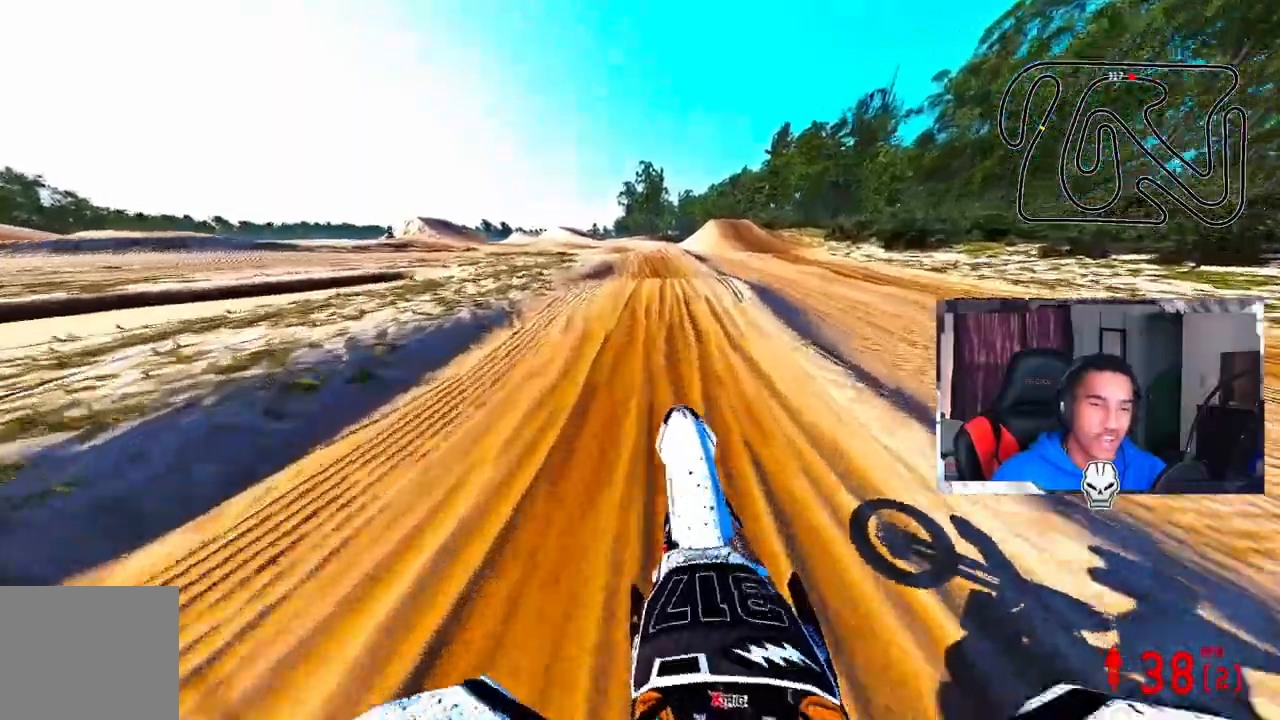
{"buttons": ["R2"], "left_stick": "center", "right_stick": "up", "events": [[400, "left_stick", "center"]]}
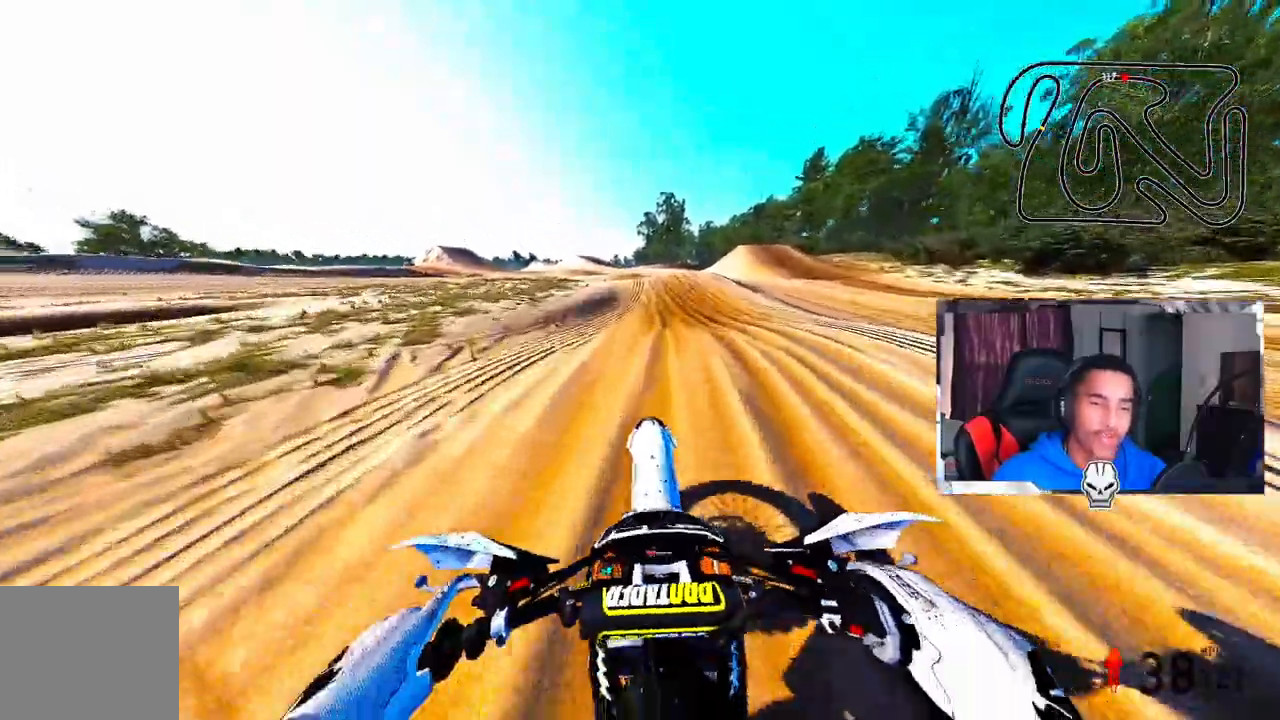
{"buttons": ["R2"], "left_stick": "up-left", "right_stick": "up", "events": [[200, "left_stick", "up-left"]]}
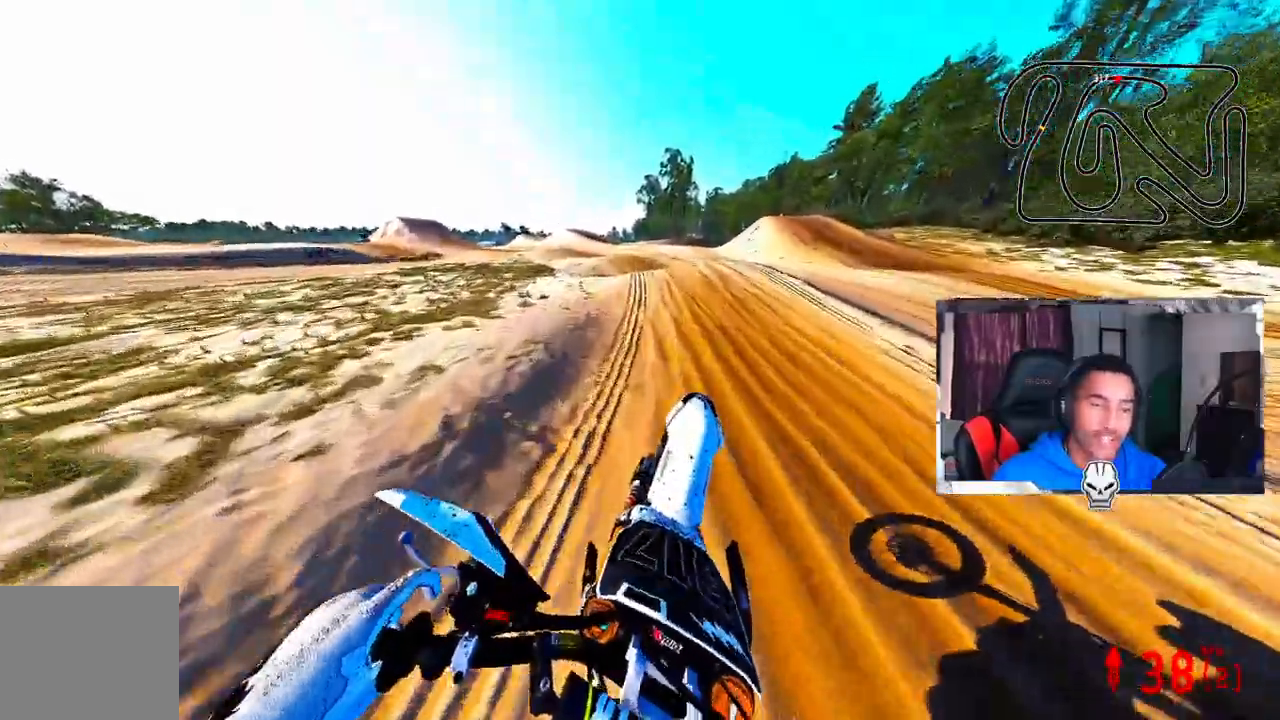
{"buttons": ["R2"], "left_stick": "up-left", "right_stick": "center", "events": [[400, "right_stick", "center"]]}
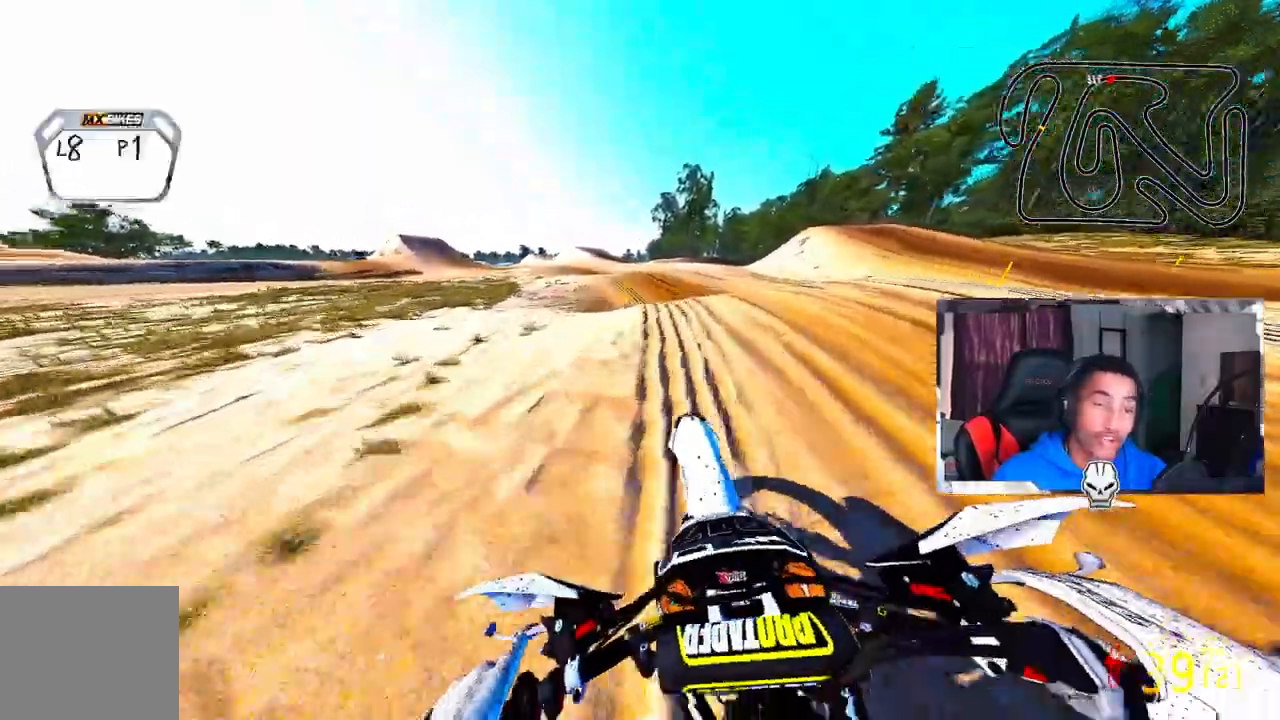
{"buttons": ["R2"], "left_stick": "up-left", "right_stick": "up", "events": [[17, "right_stick", "up"], [183, "left_stick", "center"], [500, "left_stick", "up-left"]]}
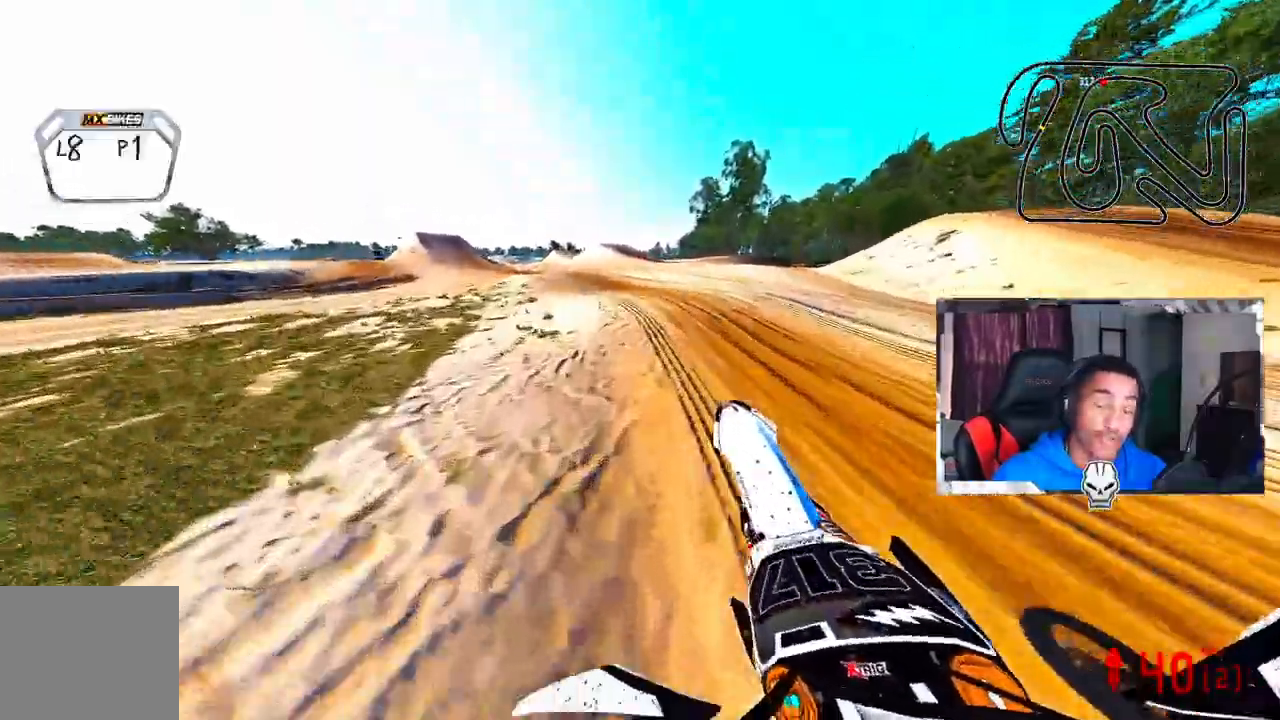
{"buttons": ["R2"], "left_stick": "up-left", "right_stick": "center", "events": [[267, "right_stick", "center"]]}
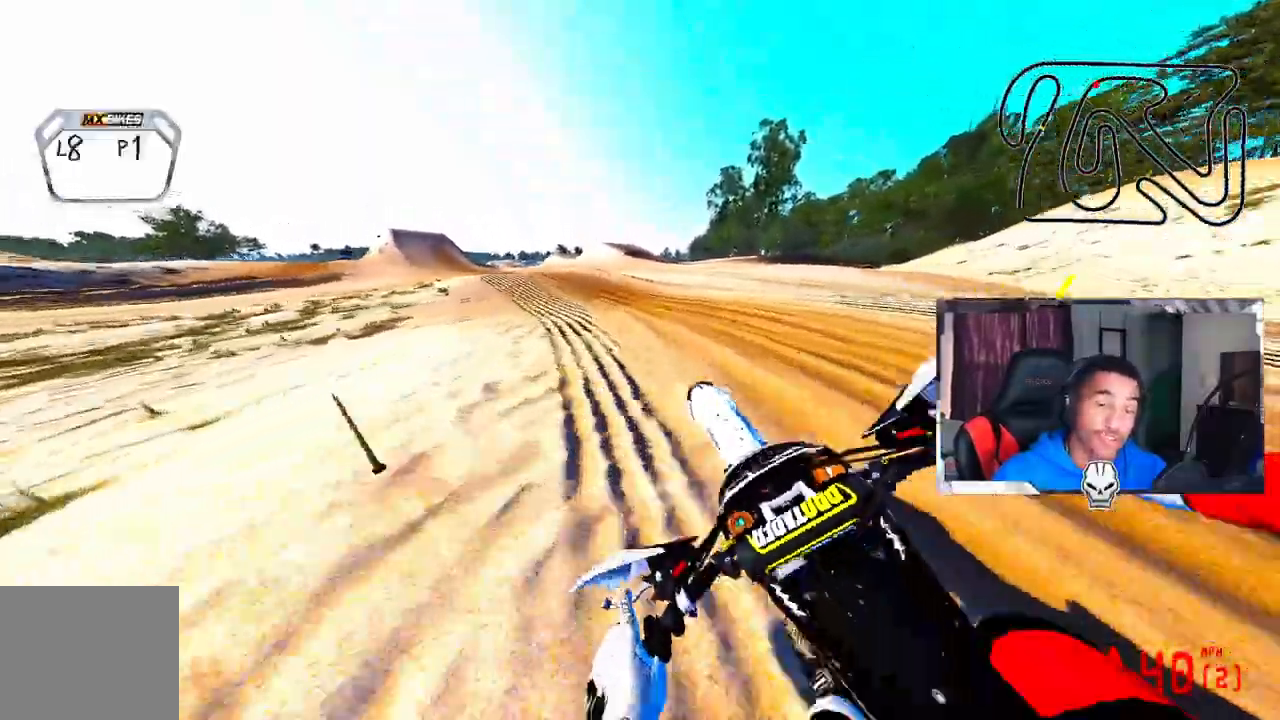
{"buttons": ["CROSS", "R2"], "left_stick": "up-left", "right_stick": "up", "events": [[17, "R2", "up"], [233, "R2", "down"], [367, "right_stick", "up"], [483, "CROSS", "down"]]}
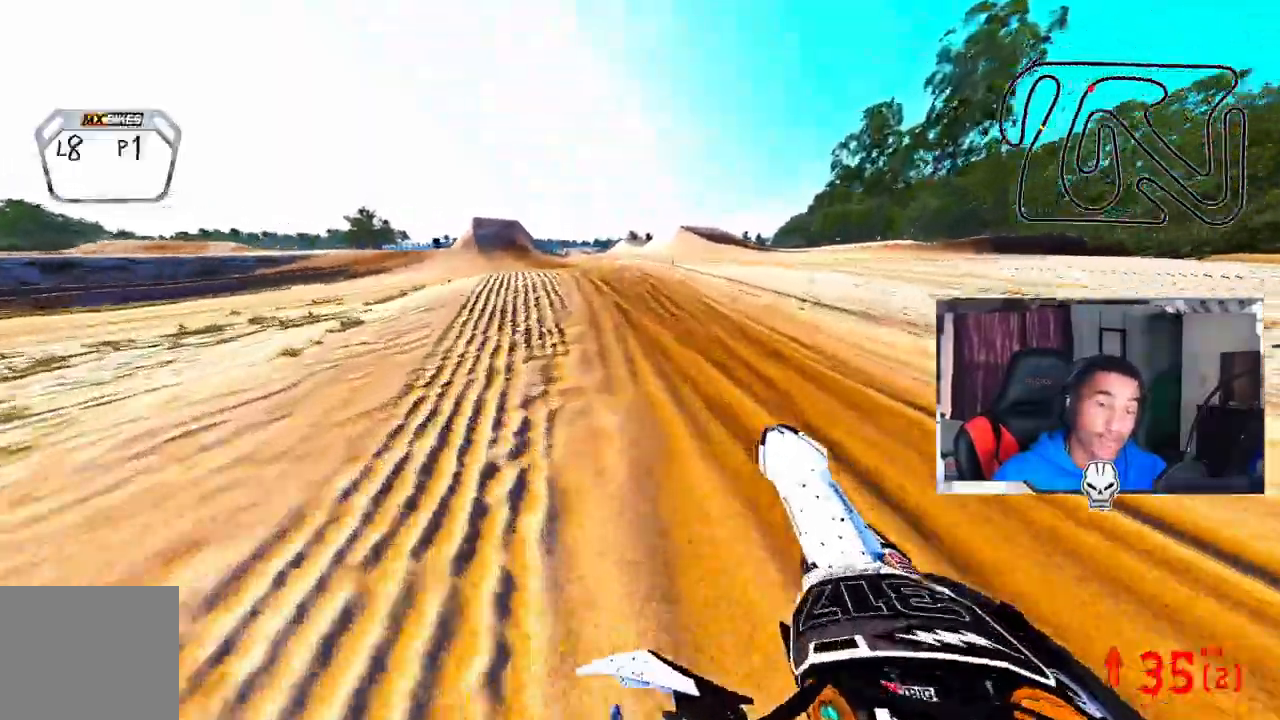
{"buttons": ["R2"], "left_stick": "up-left", "right_stick": "up", "events": [[83, "CROSS", "up"], [83, "left_stick", "center"], [367, "left_stick", "up-left"]]}
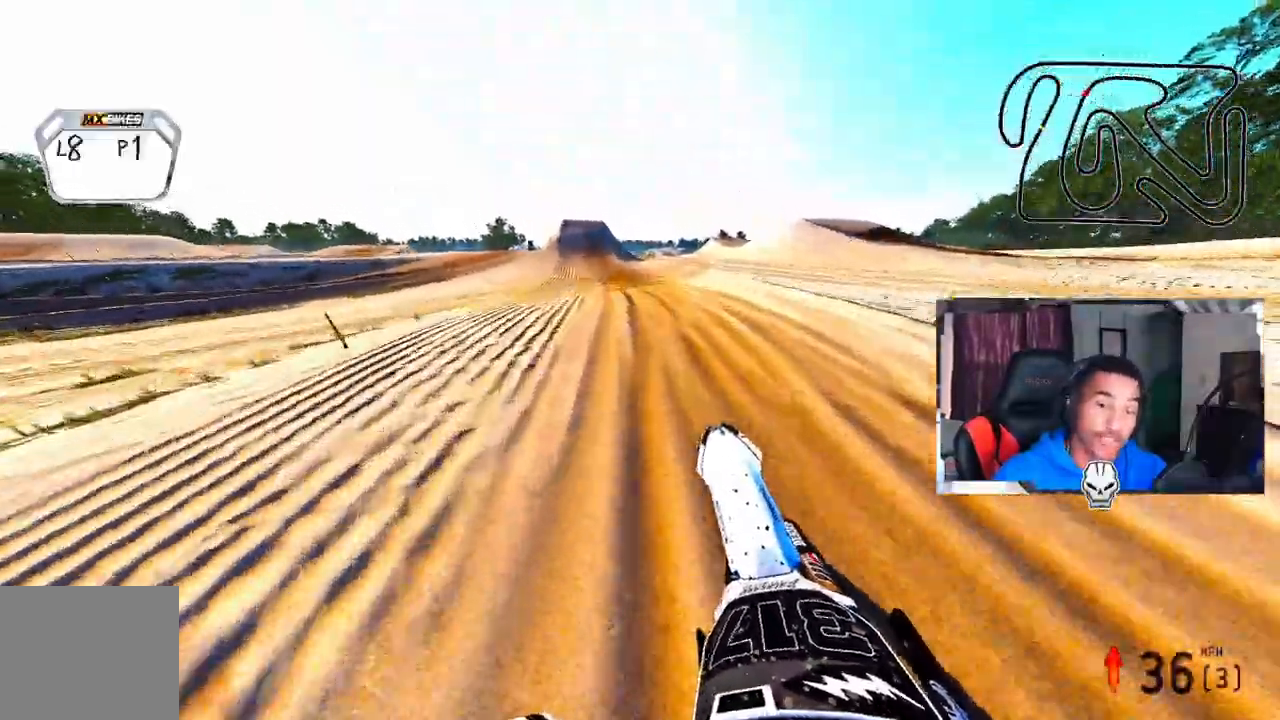
{"buttons": [], "left_stick": "up-left", "right_stick": "center", "events": [[367, "right_stick", "center"], [450, "R2", "up"]]}
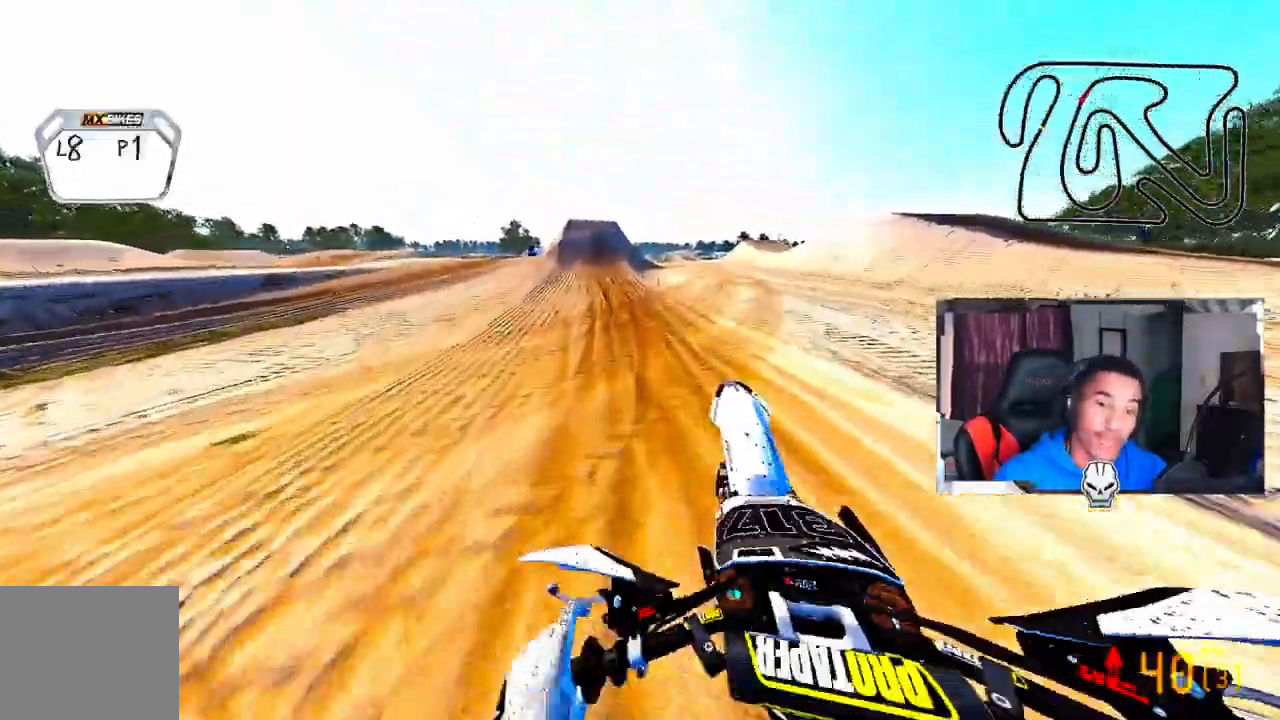
{"buttons": ["R2"], "left_stick": "center", "right_stick": "center"}
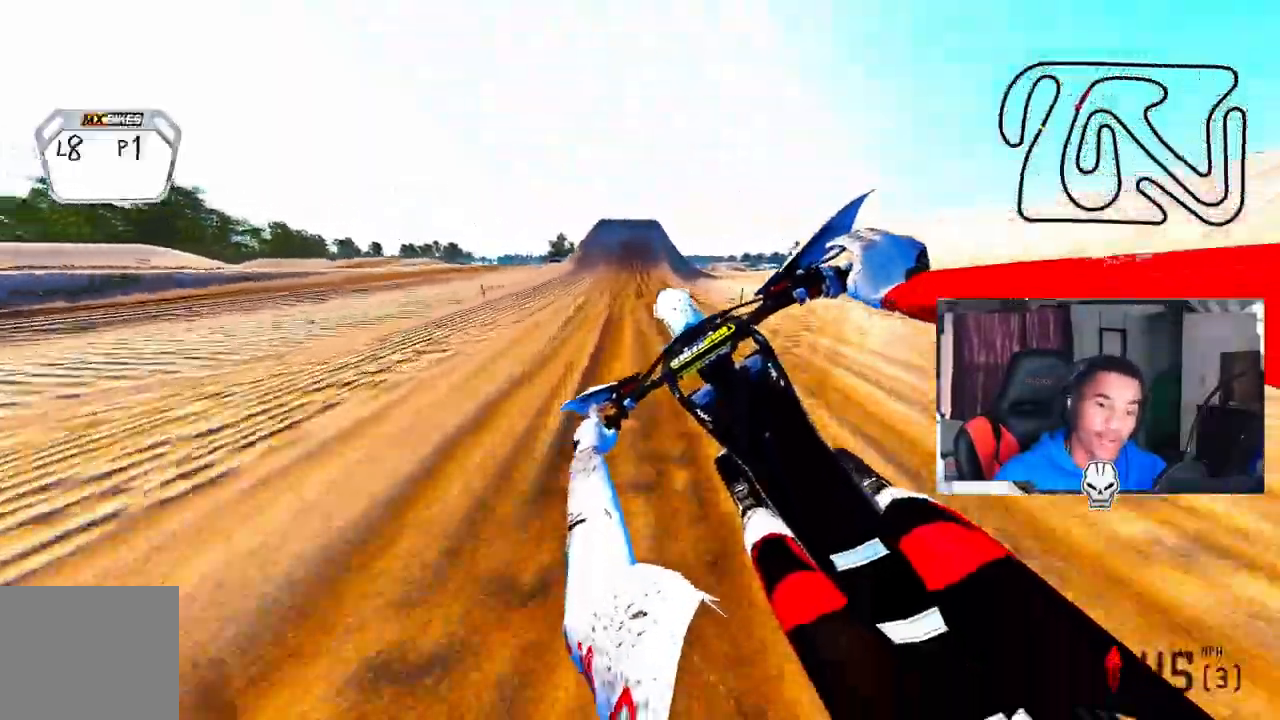
{"buttons": ["R2"], "left_stick": "right", "right_stick": "center", "events": [[300, "R2", "up"], [367, "left_stick", "right"], [500, "R2", "down"]]}
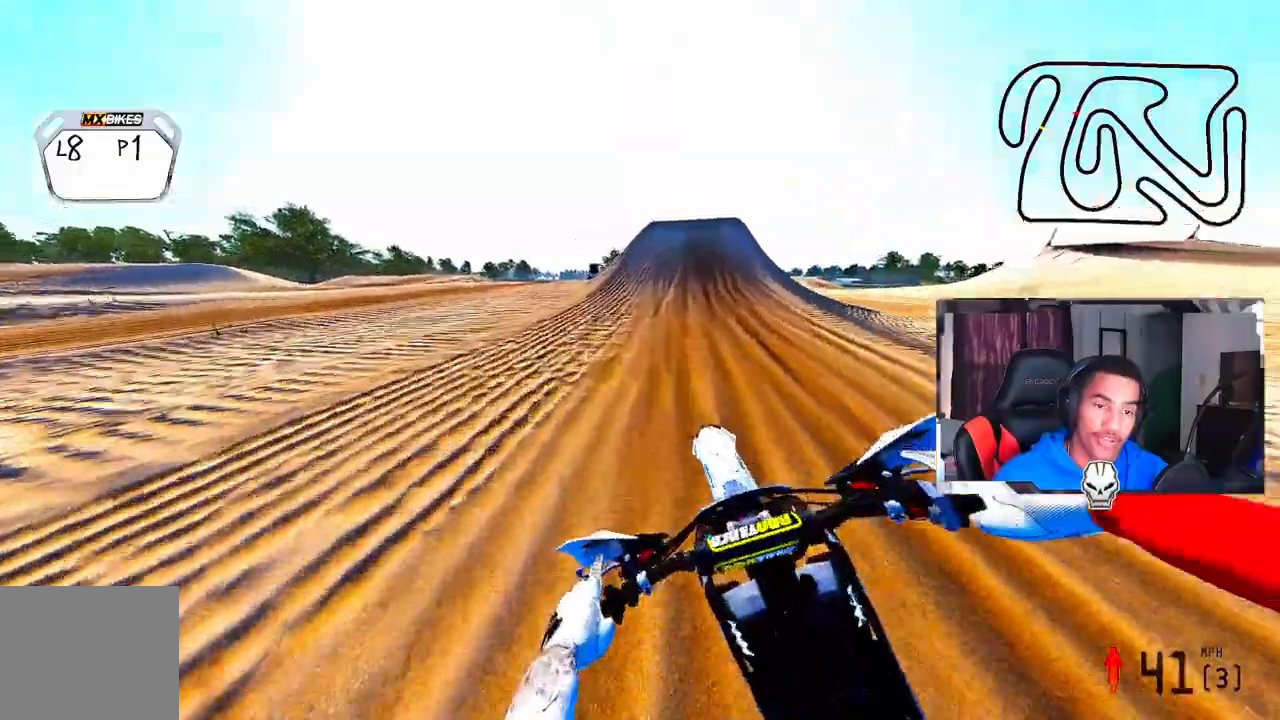
{"buttons": ["R2"], "left_stick": "up-right", "right_stick": "center", "events": [[133, "left_stick", "up-right"], [317, "left_stick", "right"], [483, "left_stick", "up-right"]]}
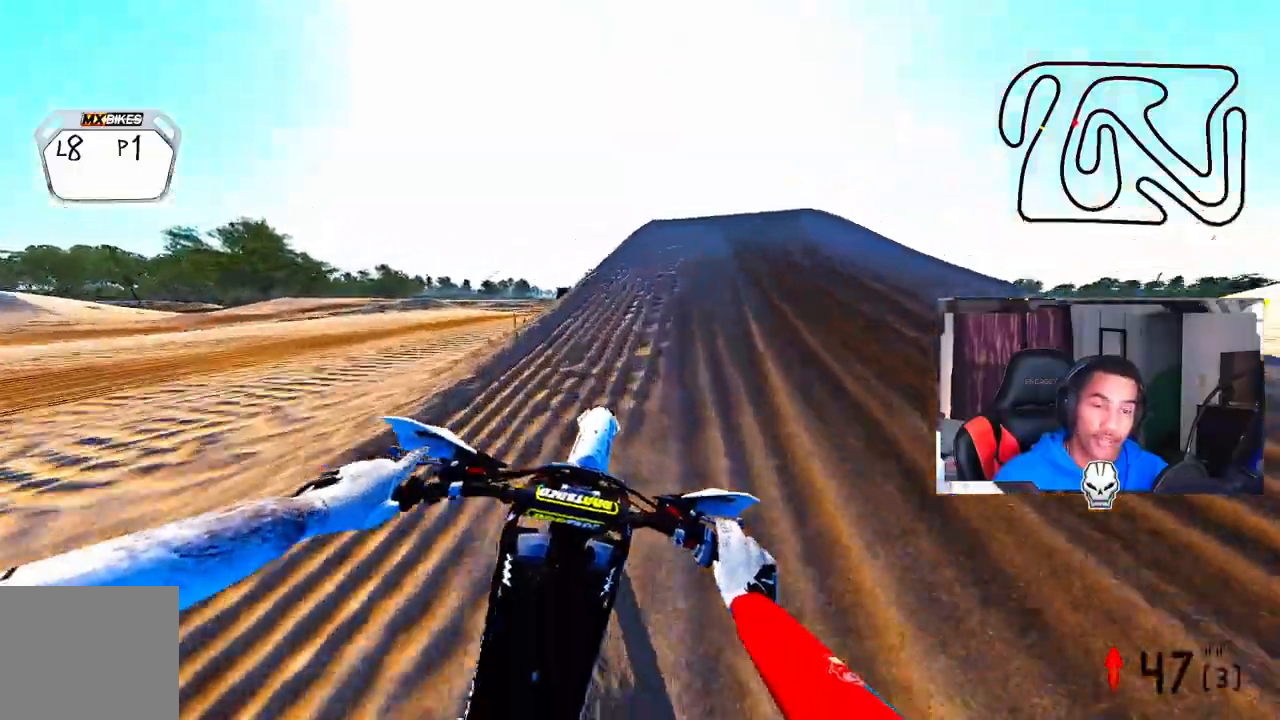
{"buttons": [], "left_stick": "up-right", "right_stick": "left", "events": [[117, "R2", "up"], [283, "R3", "down"], [350, "R3", "up"], [500, "right_stick", "left"]]}
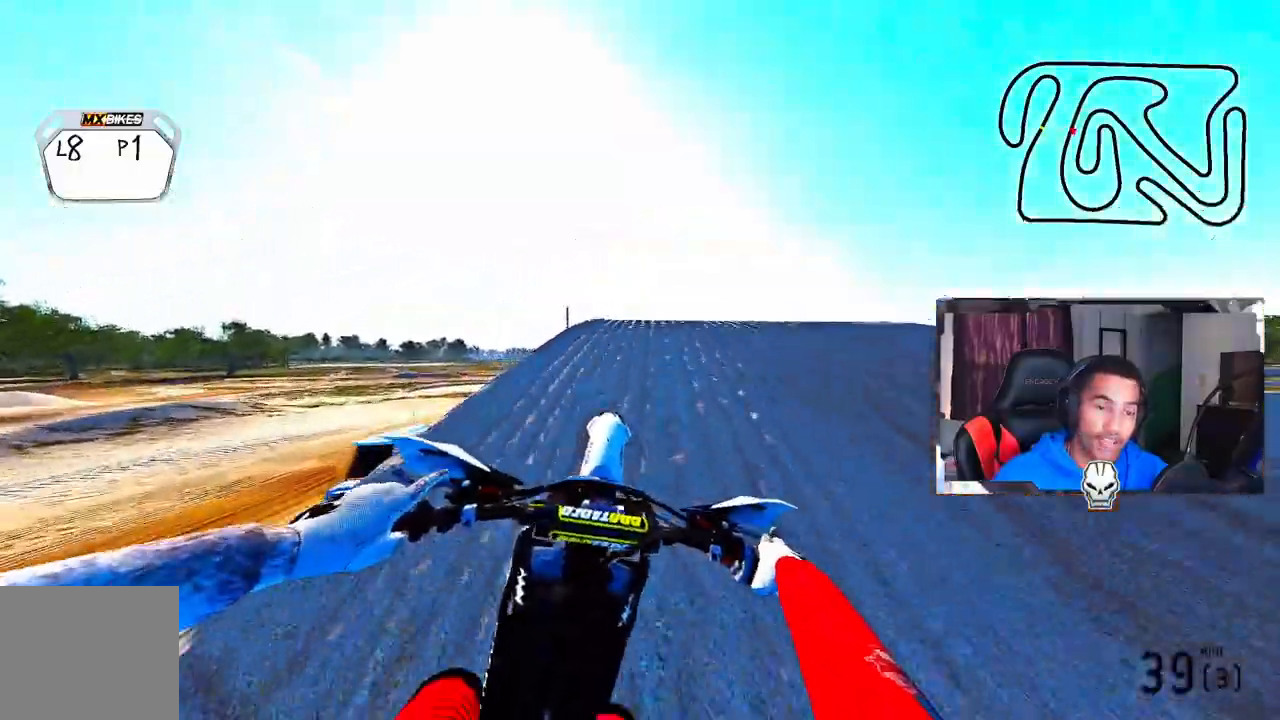
{"buttons": [], "left_stick": "up-right", "right_stick": "left", "events": [[150, "R3", "down"], [250, "R3", "up"]]}
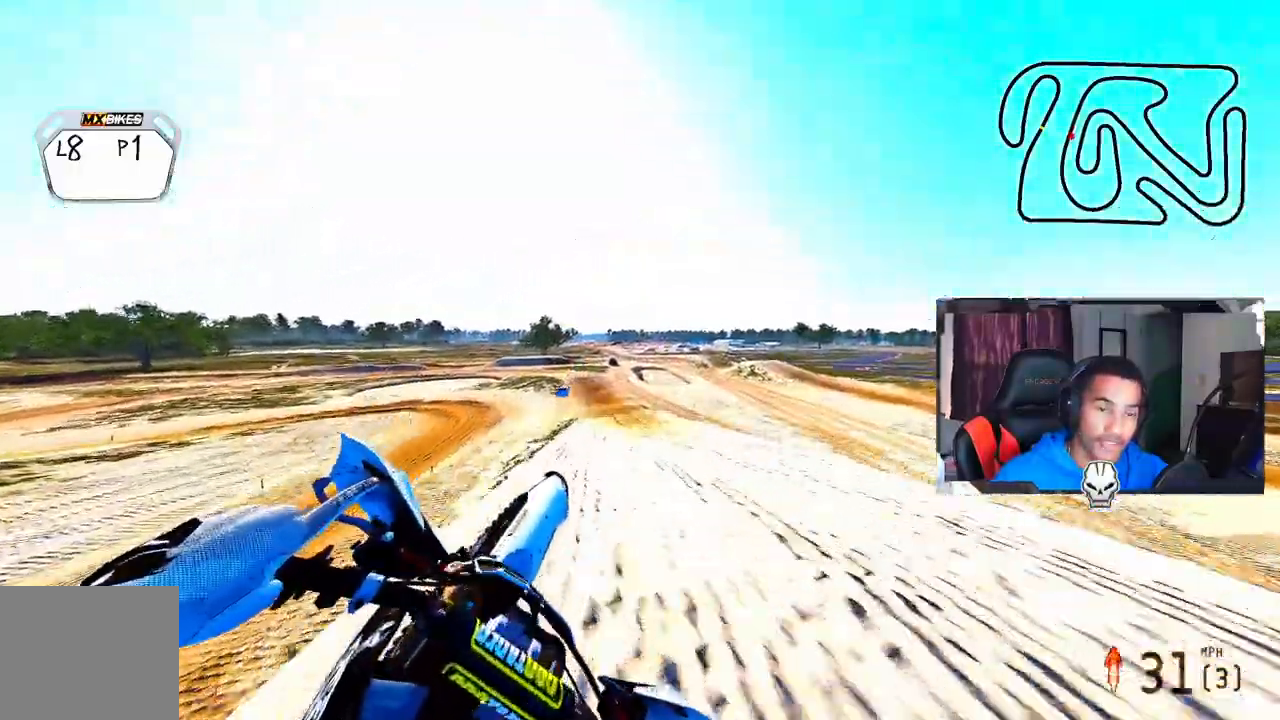
{"buttons": ["R2"], "left_stick": "up-left", "right_stick": "up", "events": [[50, "right_stick", "up-left"], [83, "left_stick", "center"], [150, "R2", "down"], [150, "right_stick", "center"], [200, "right_stick", "up"], [217, "left_stick", "up-left"]]}
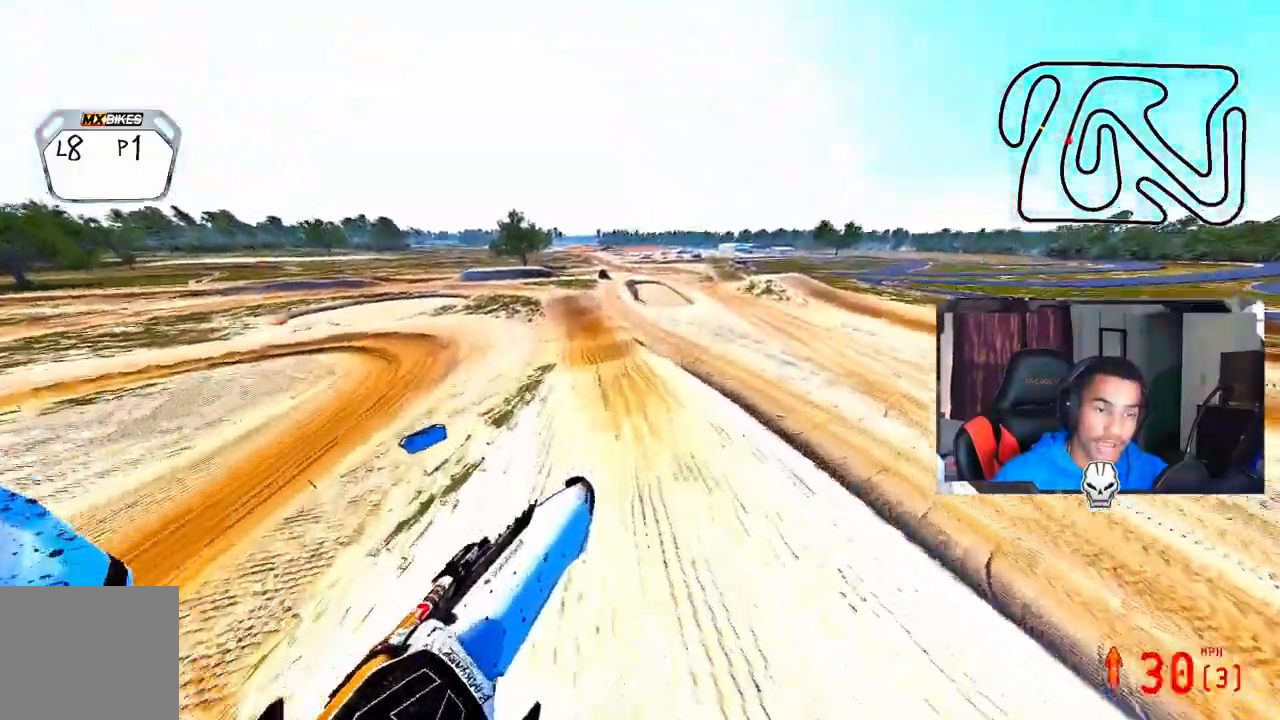
{"buttons": ["R2"], "left_stick": "up-left", "right_stick": "up", "events": []}
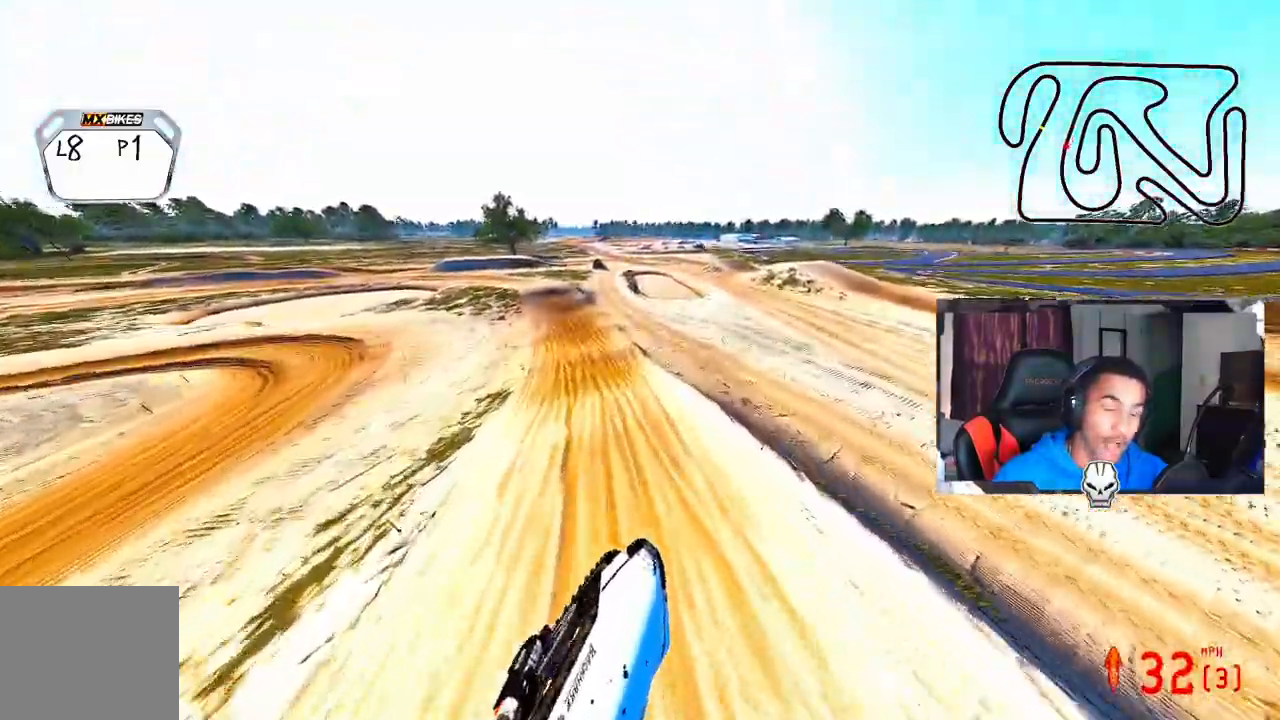
{"buttons": ["R3"], "left_stick": "center", "right_stick": "center", "events": [[350, "right_stick", "center"], [400, "R3", "down"], [500, "R2", "up"], [500, "left_stick", "center"]]}
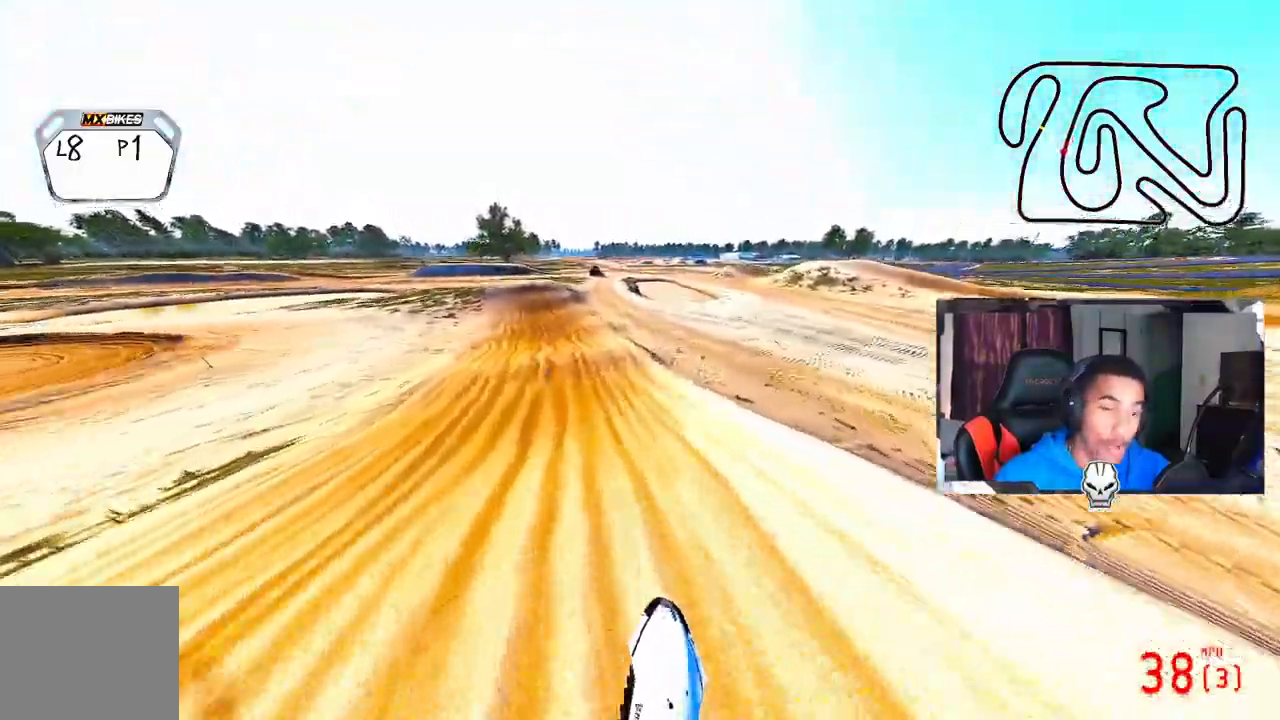
{"buttons": [], "left_stick": "up-left", "right_stick": "center", "events": [[17, "R3", "up"], [133, "left_stick", "up-left"], [150, "R2", "down"], [283, "R2", "up"], [367, "R2", "down"], [467, "R2", "up"]]}
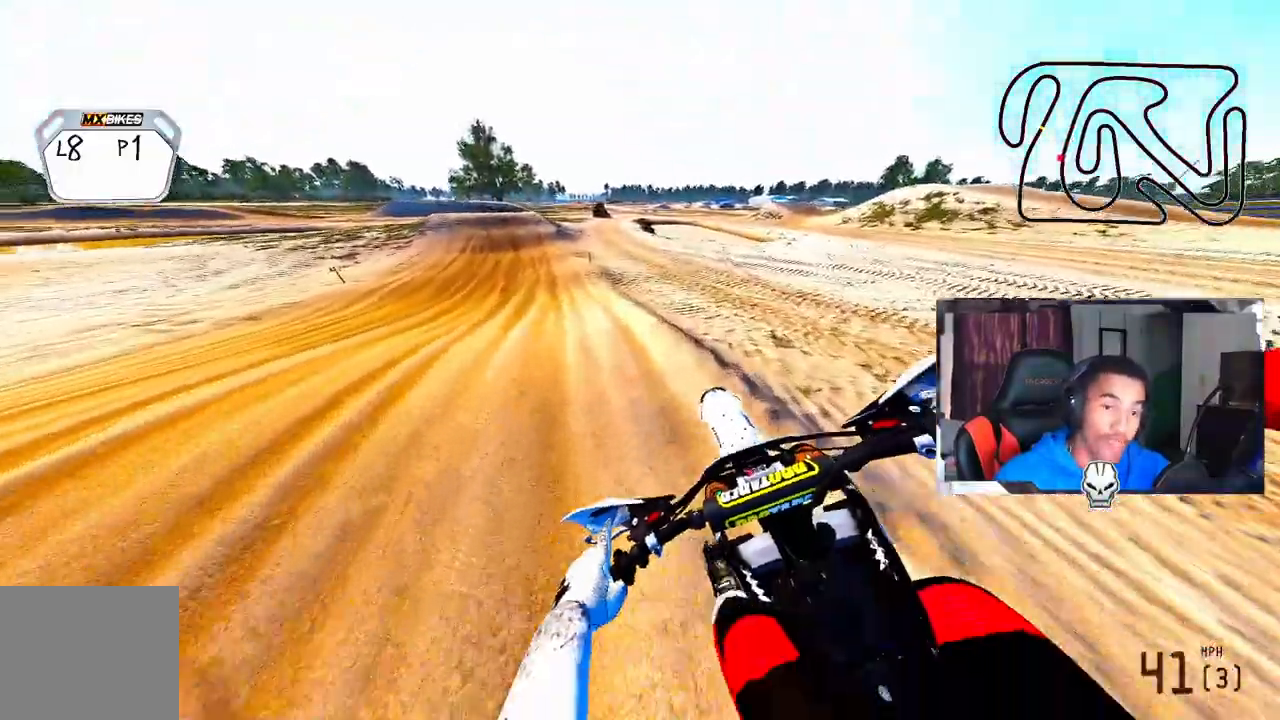
{"buttons": ["R2"], "left_stick": "up-left", "right_stick": "center", "events": [[50, "R2", "down"]]}
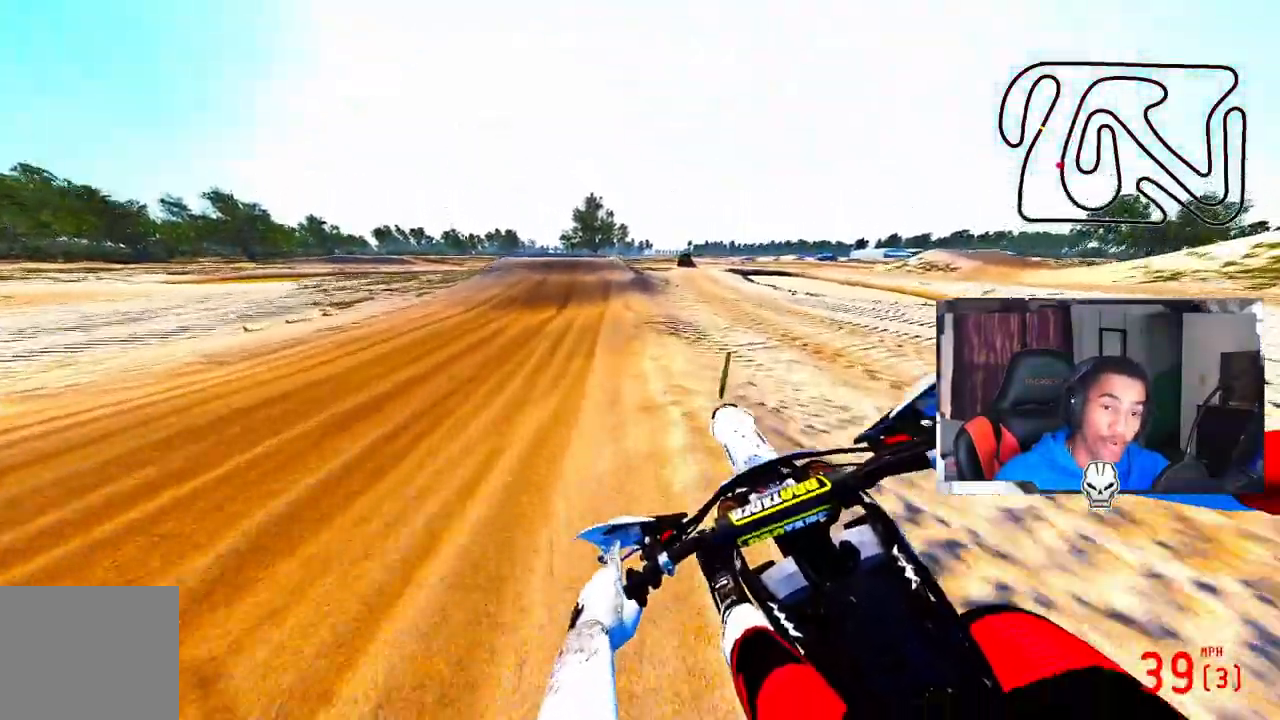
{"buttons": ["R2"], "left_stick": "up-left", "right_stick": "center", "events": [[183, "R3", "down"], [300, "R3", "up"]]}
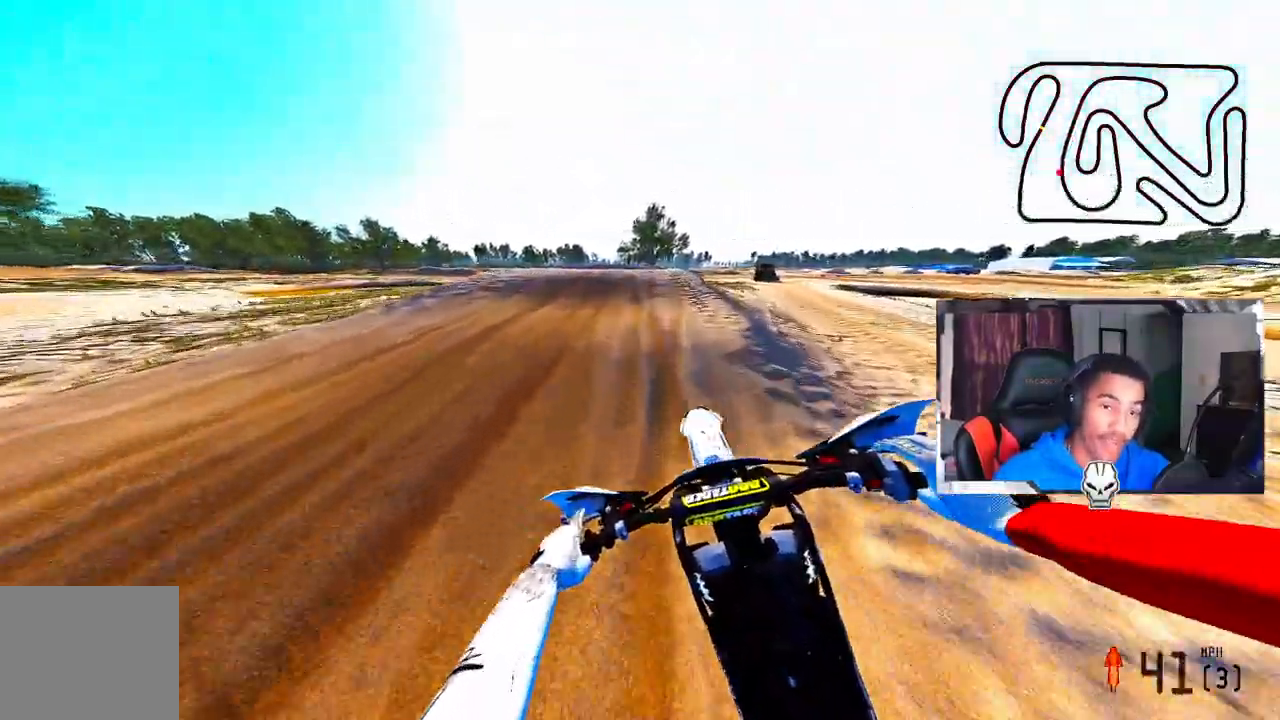
{"buttons": [], "left_stick": "up-left", "right_stick": "center", "events": [[117, "R2", "up"], [233, "R2", "down"], [483, "R2", "up"]]}